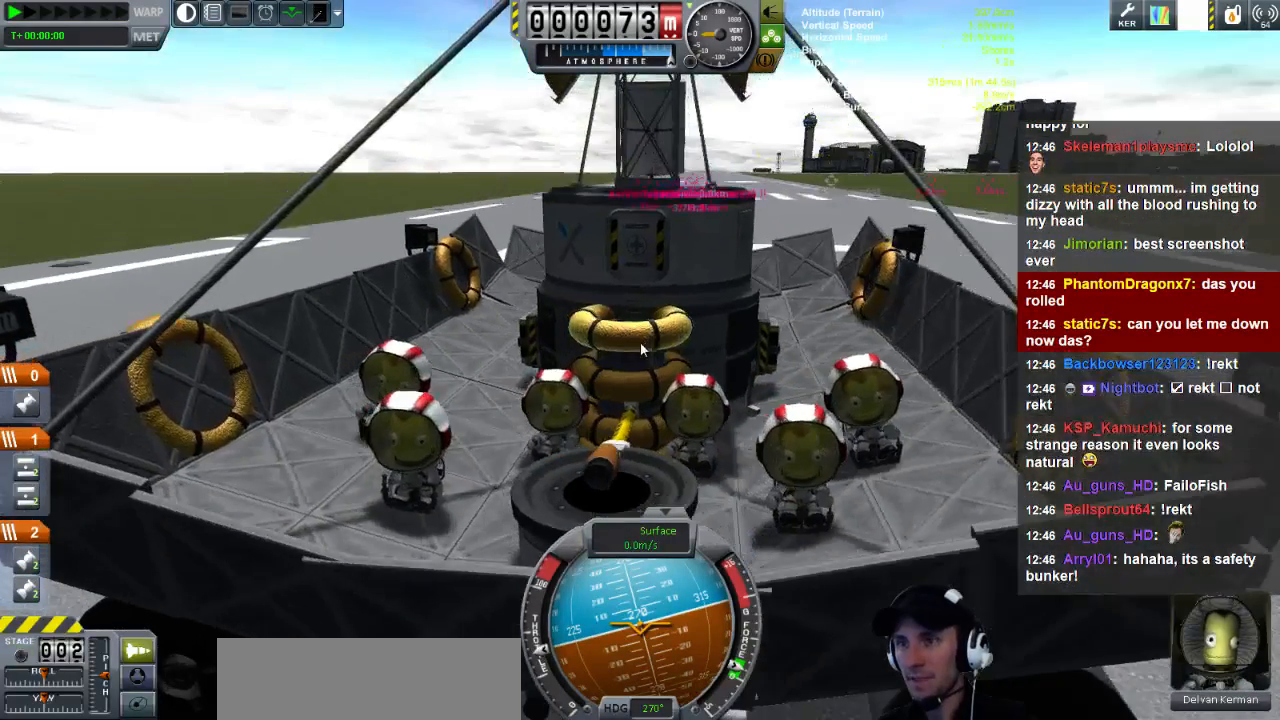
Gameplay with keyboard; each line is a JSON object with the keys held at the frame after it. "events" lists presses ("down") and releases ("up") of "a", "d", "e", "h", "i", "j", "k", "l", "n", "q", "s" and "w" between this image and that frame as [ms after this image, input, new state], when the widget could be followed in between. No other keys are recorded. Mouse input is not recorded.
{"keys": ["s"], "events": [[200, "s", "down"]]}
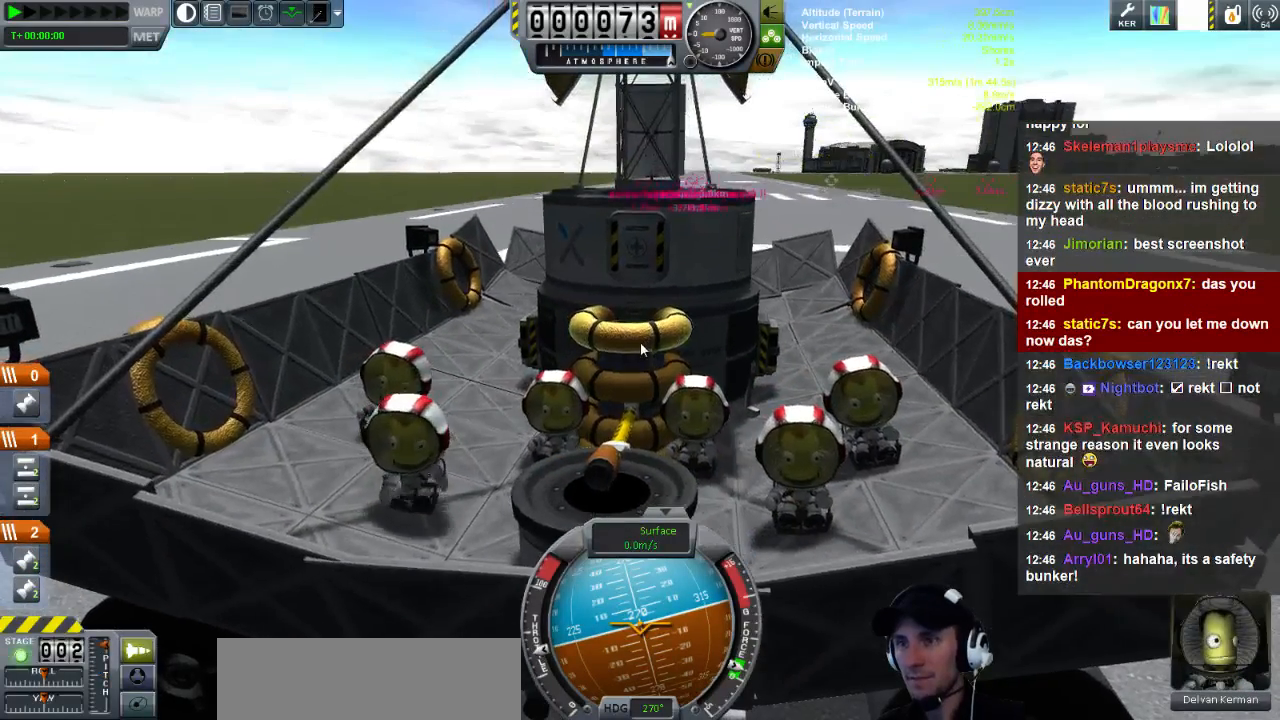
{"keys": ["s"], "events": []}
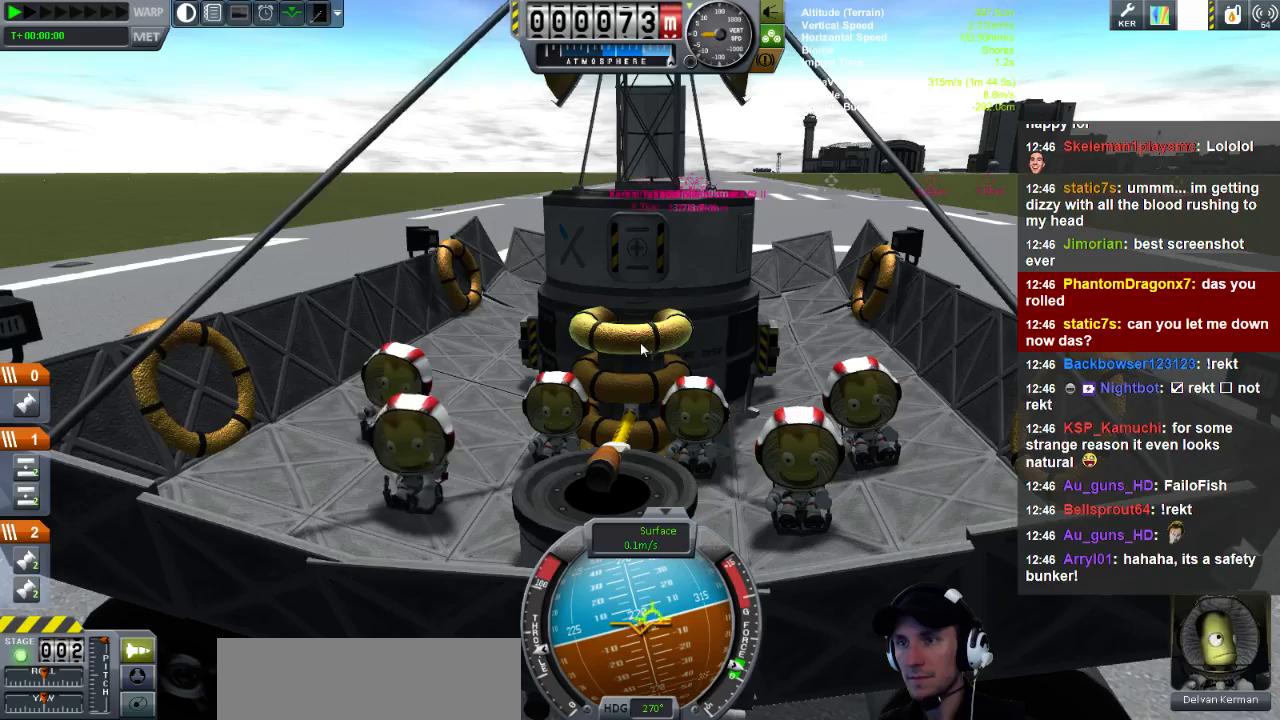
{"keys": ["w"], "events": [[280, "s", "up"], [400, "w", "down"]]}
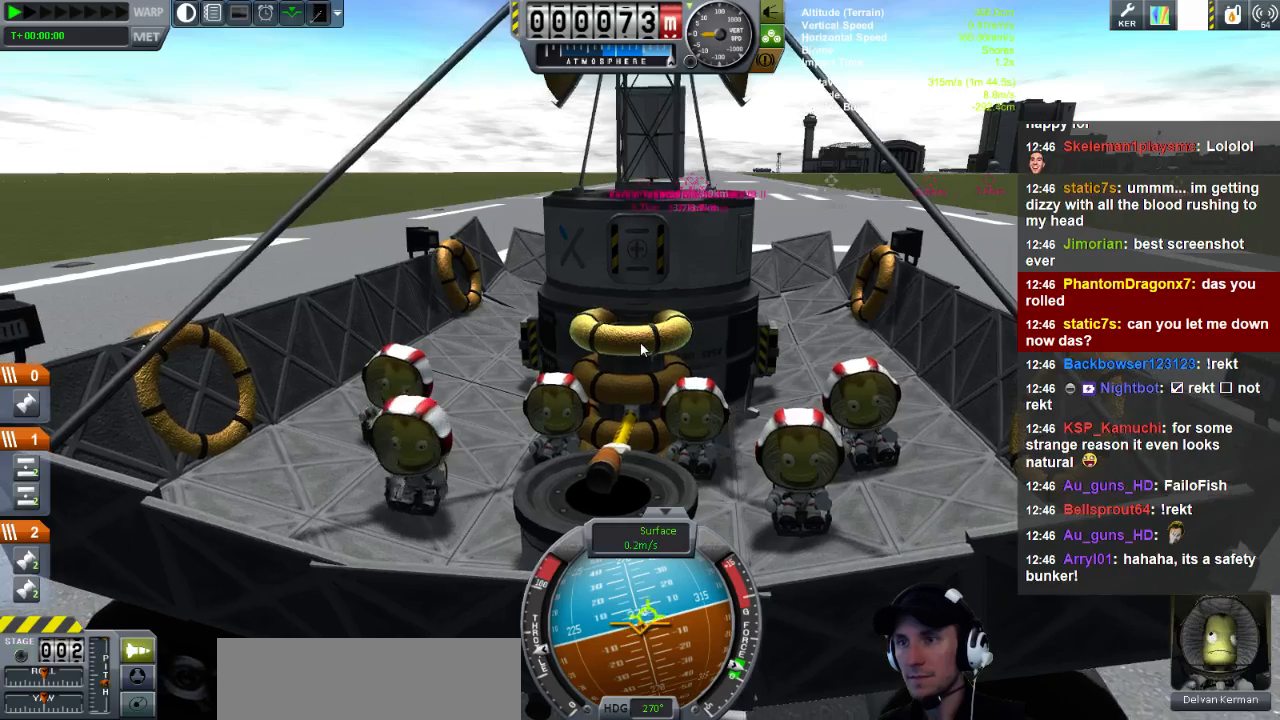
{"keys": ["d", "w"], "events": [[400, "d", "down"]]}
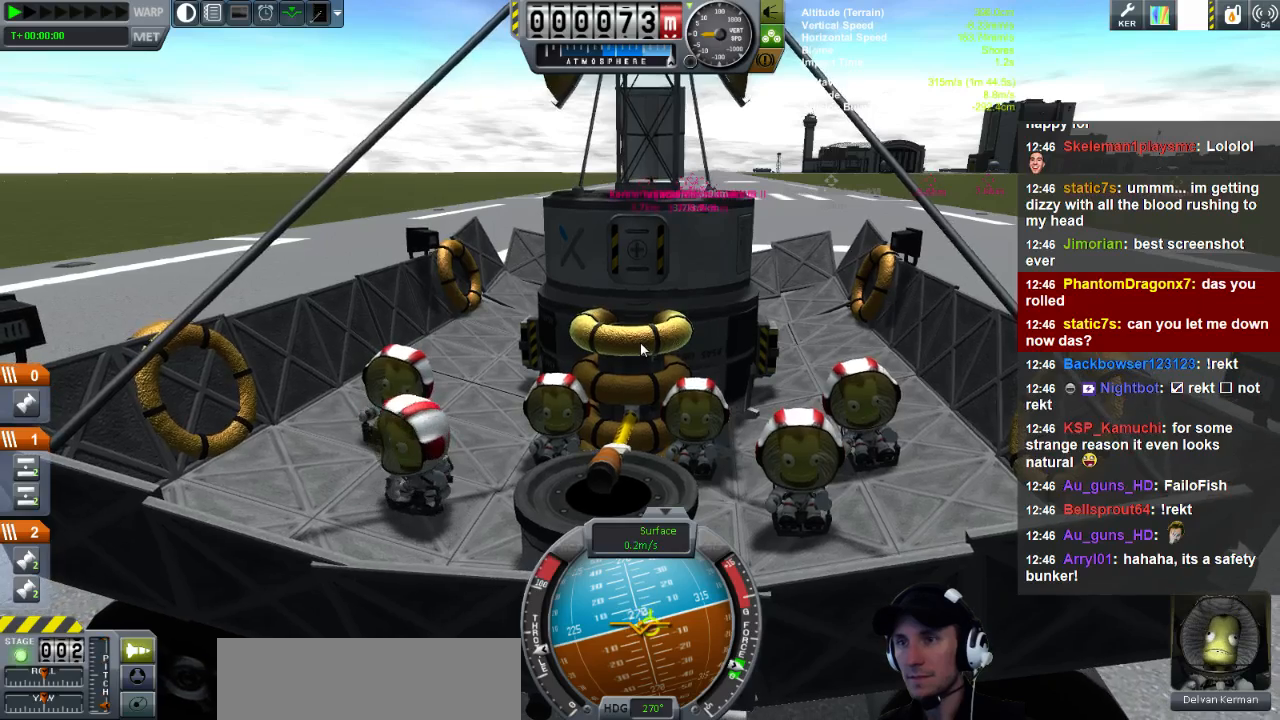
{"keys": ["d", "w"], "events": []}
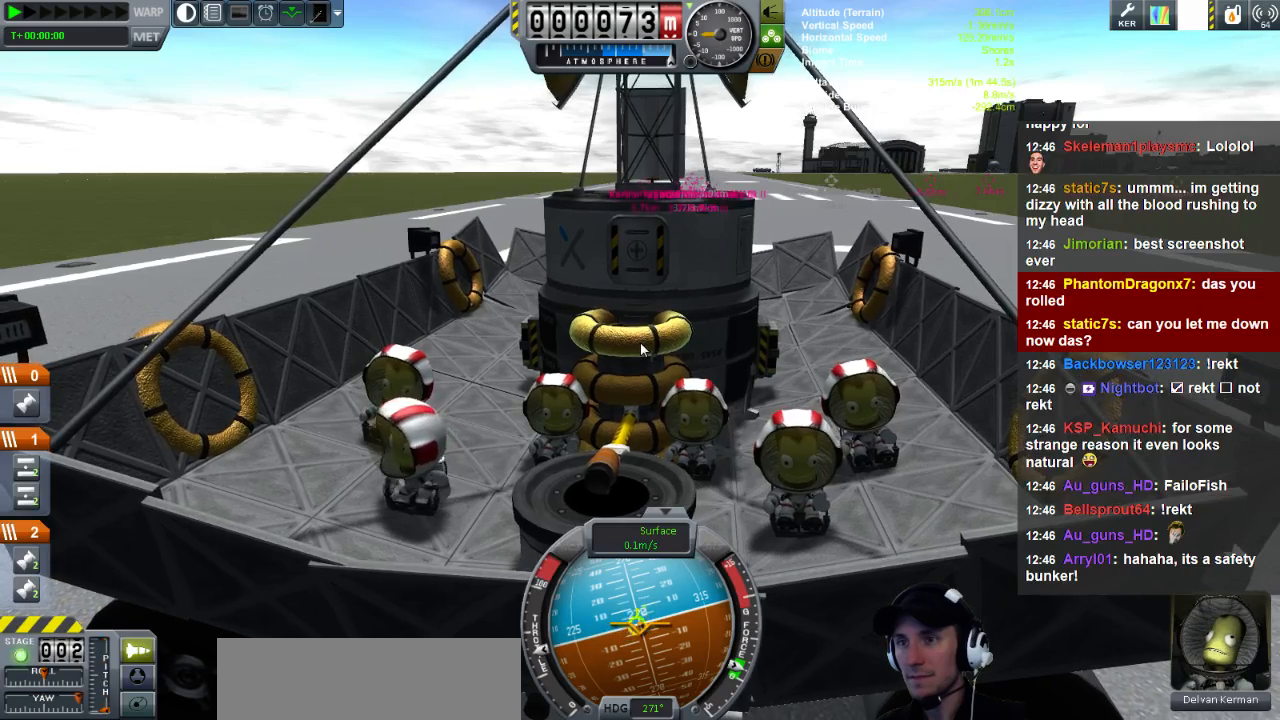
{"keys": ["d"], "events": [[480, "w", "up"]]}
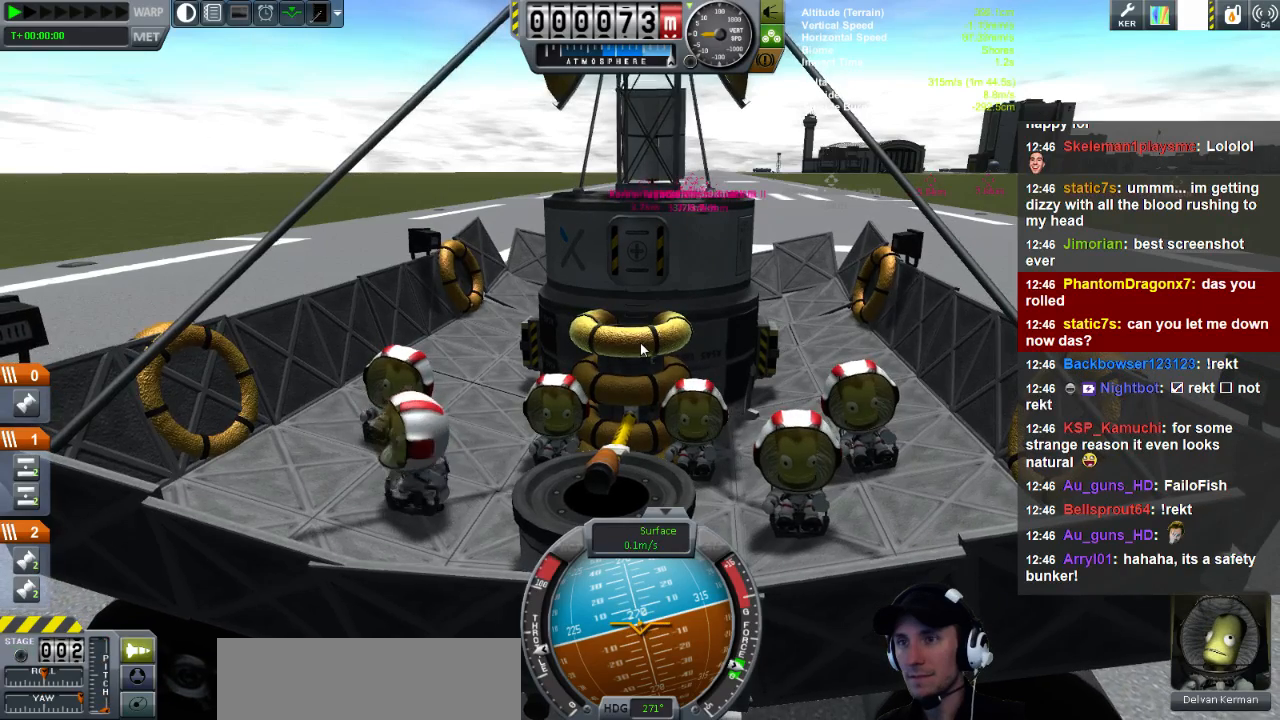
{"keys": ["a", "s"], "events": [[120, "a", "down"], [160, "d", "up"], [480, "s", "down"]]}
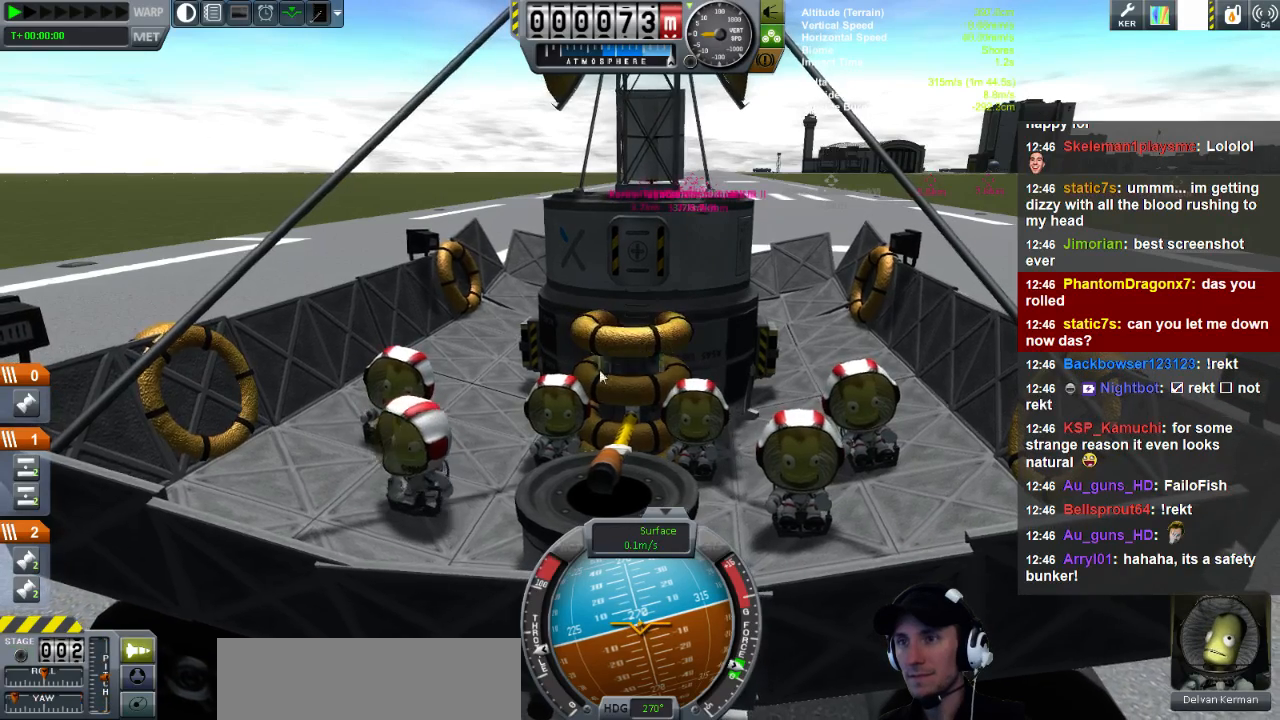
{"keys": ["a", "s"], "events": []}
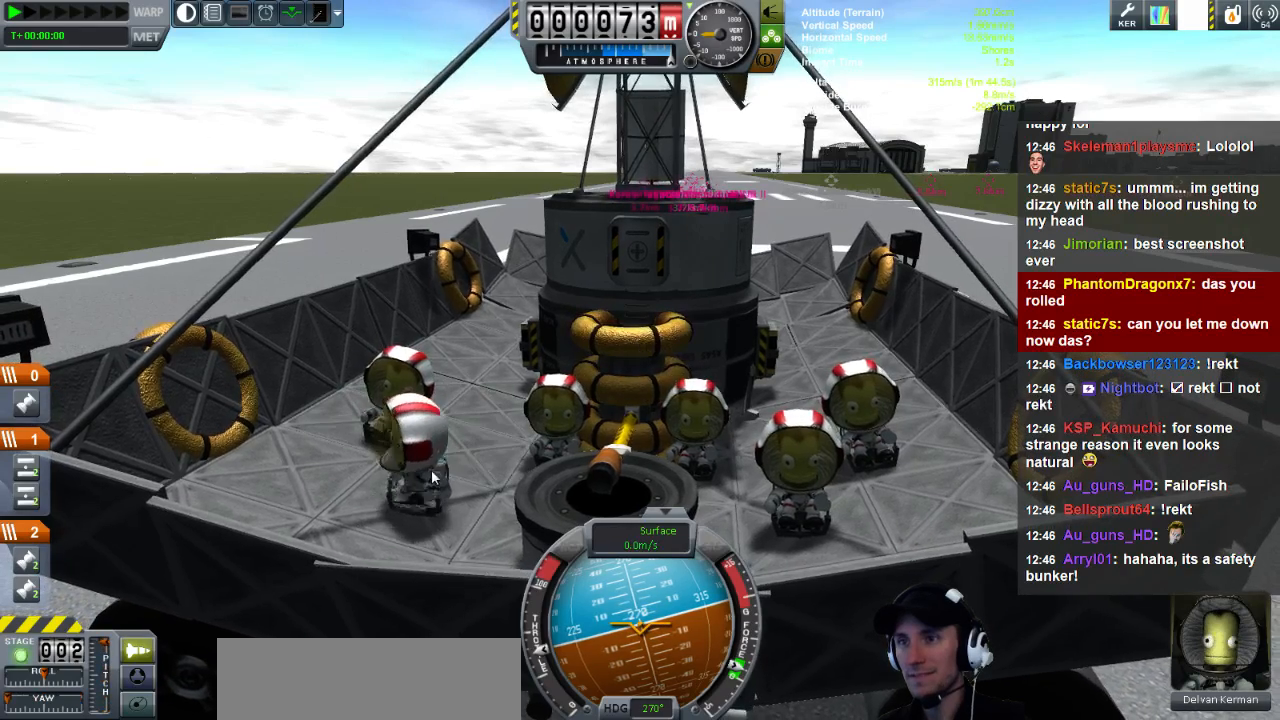
{"keys": ["a", "s"], "events": []}
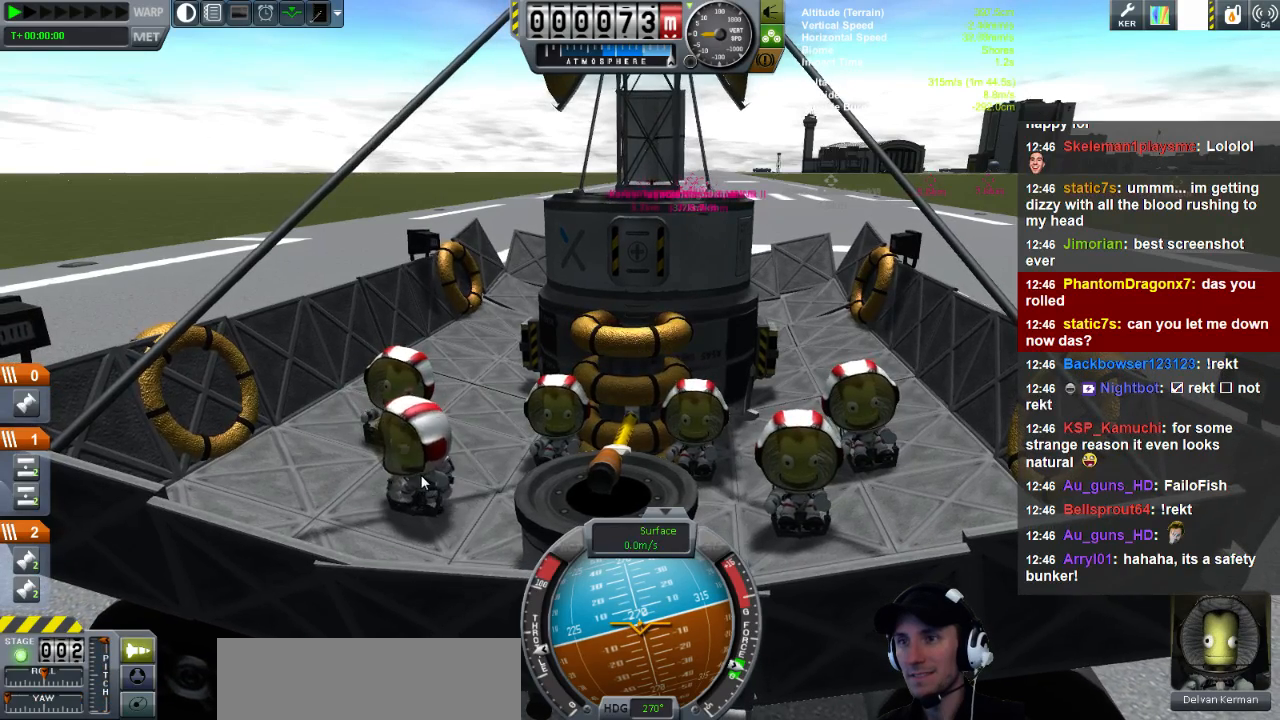
{"keys": ["s"], "events": [[120, "a", "up"]]}
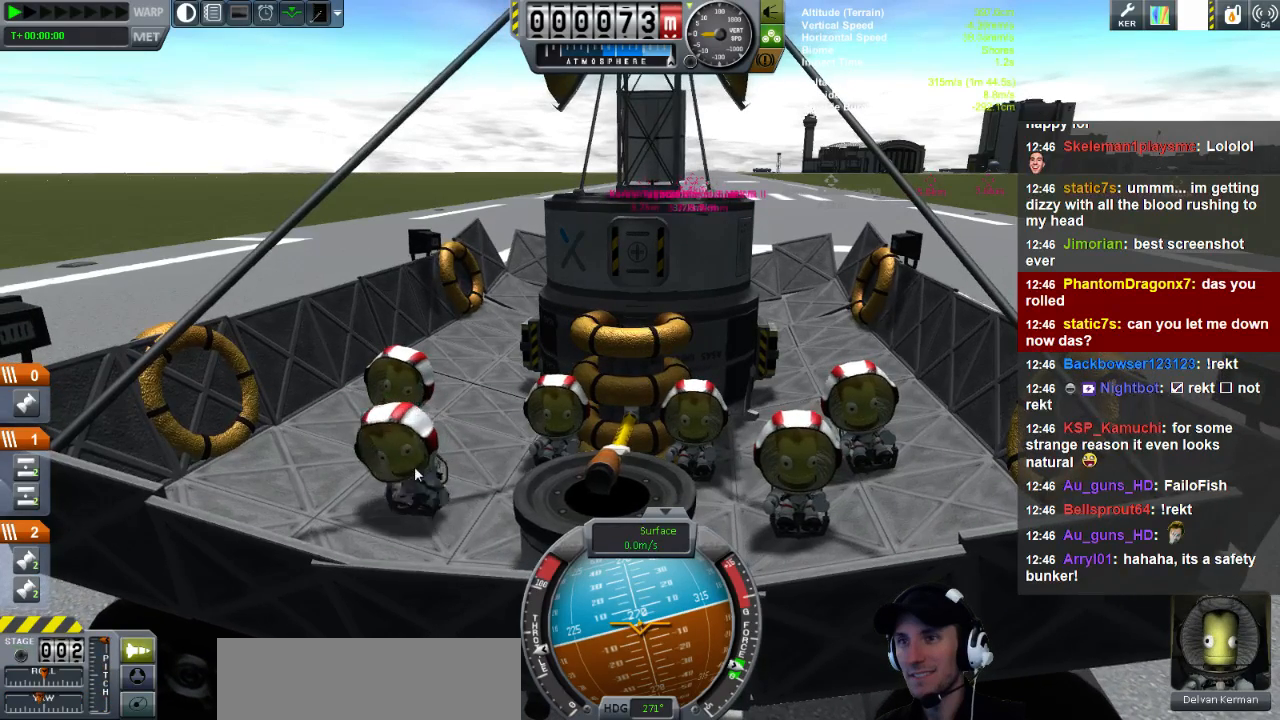
{"keys": [], "events": [[80, "s", "up"]]}
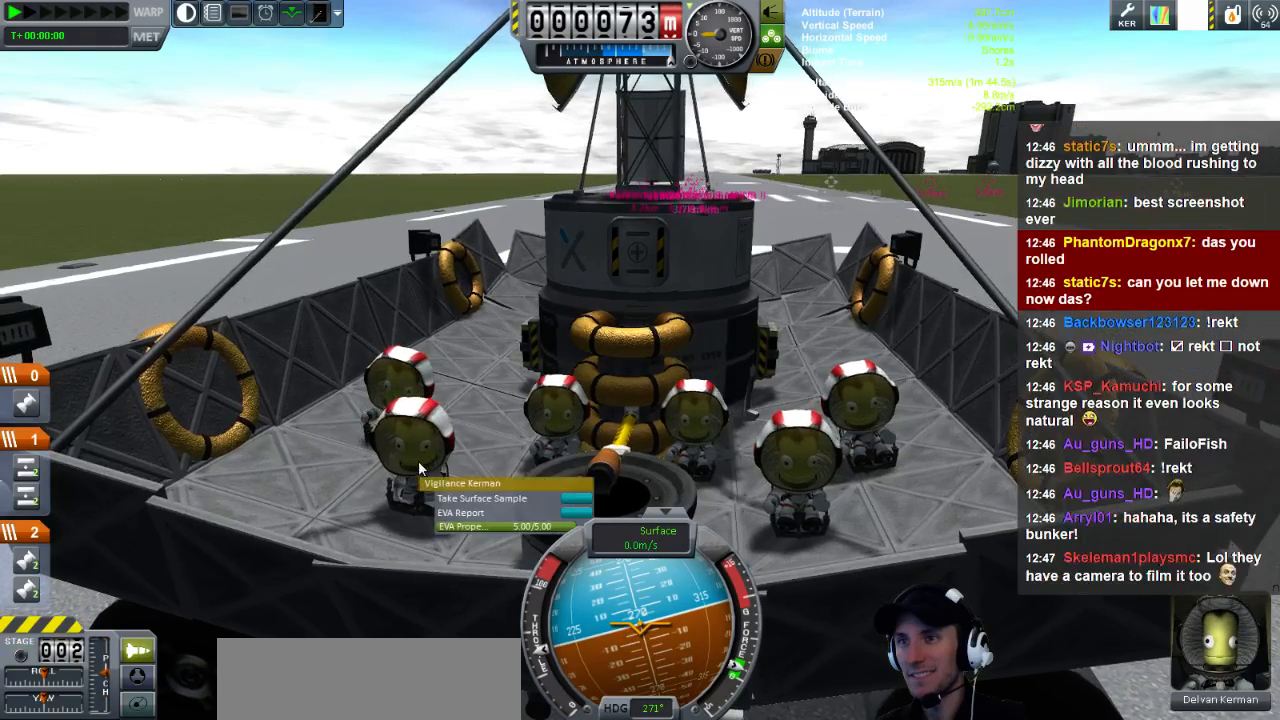
{"keys": [], "events": []}
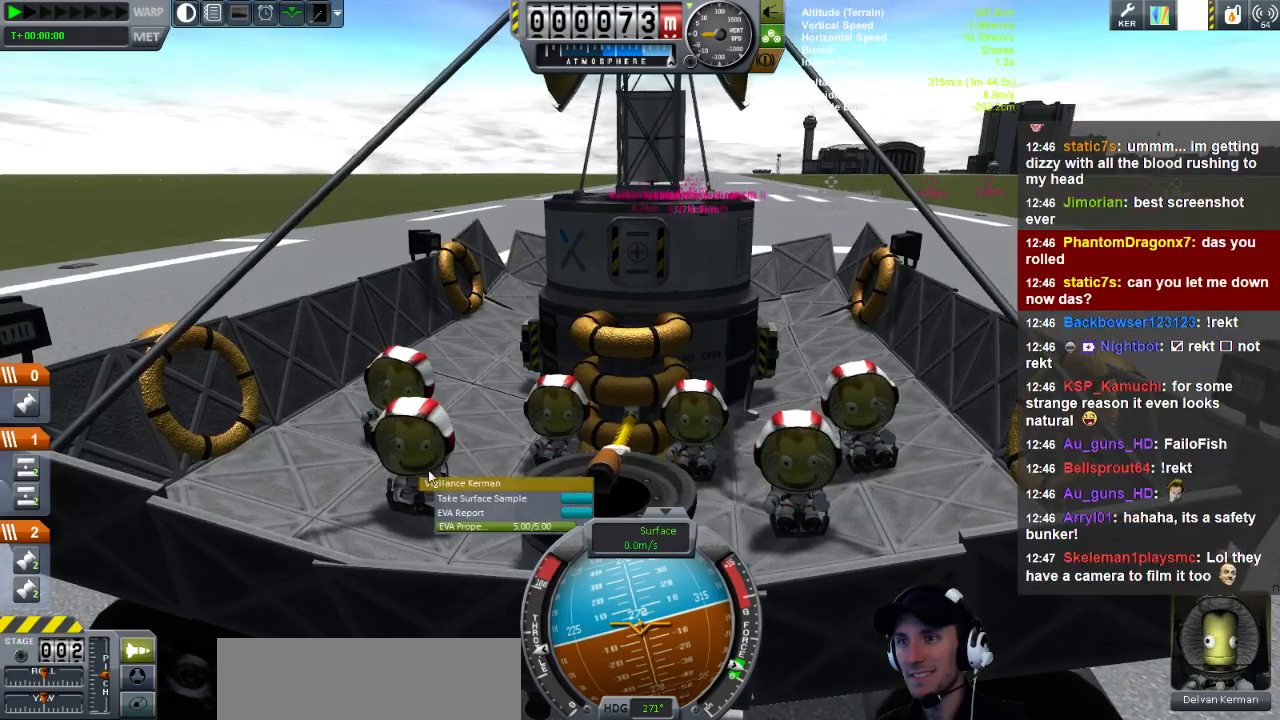
{"keys": [], "events": []}
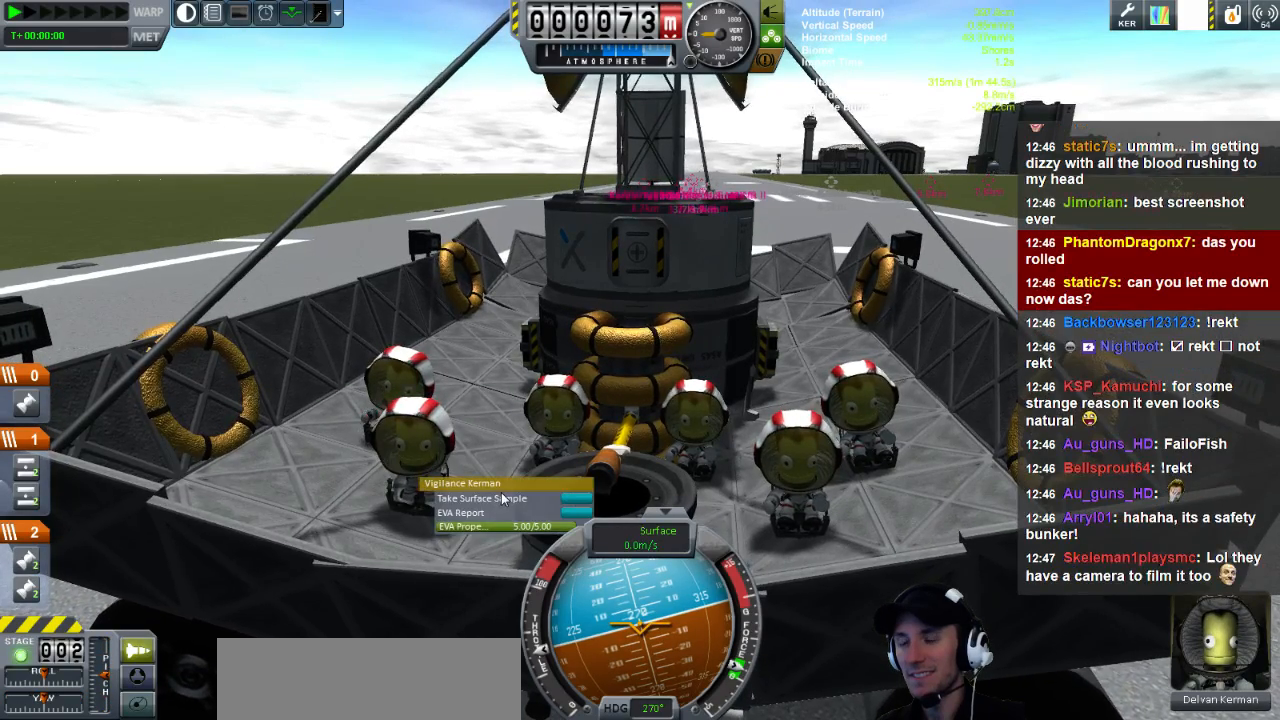
{"keys": ["s"], "events": [[40, "s", "down"]]}
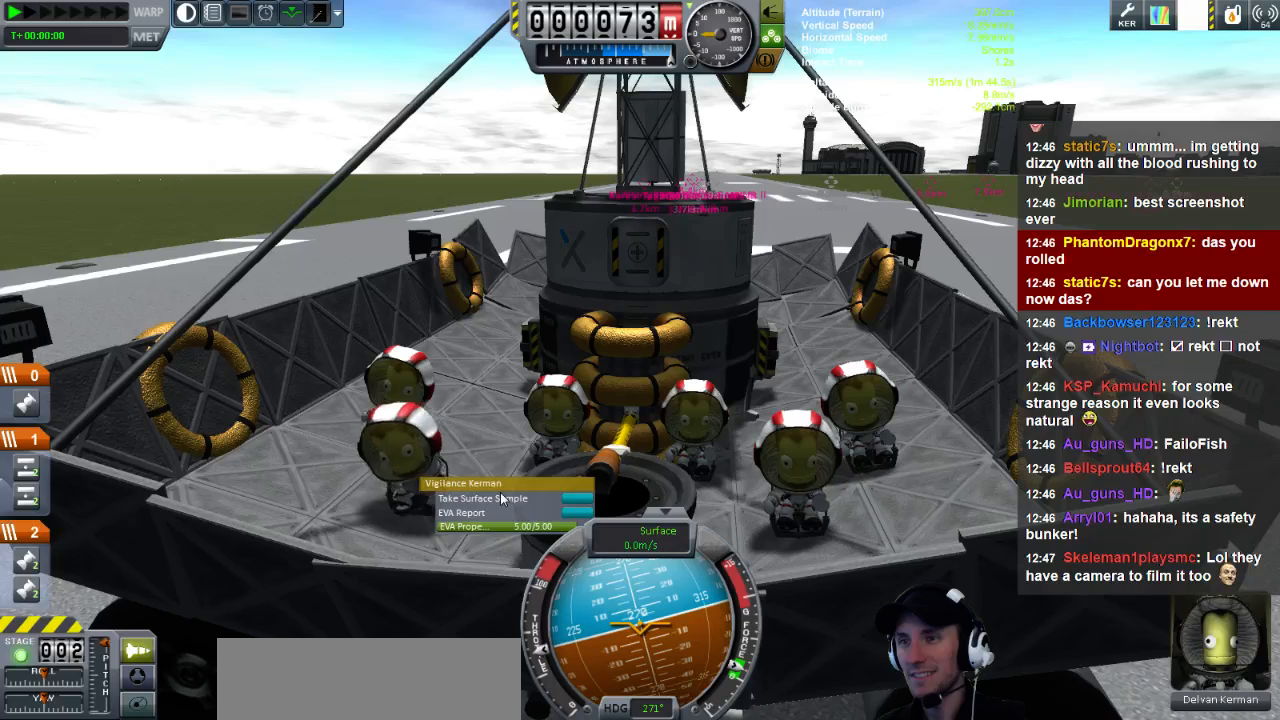
{"keys": [], "events": [[440, "s", "up"]]}